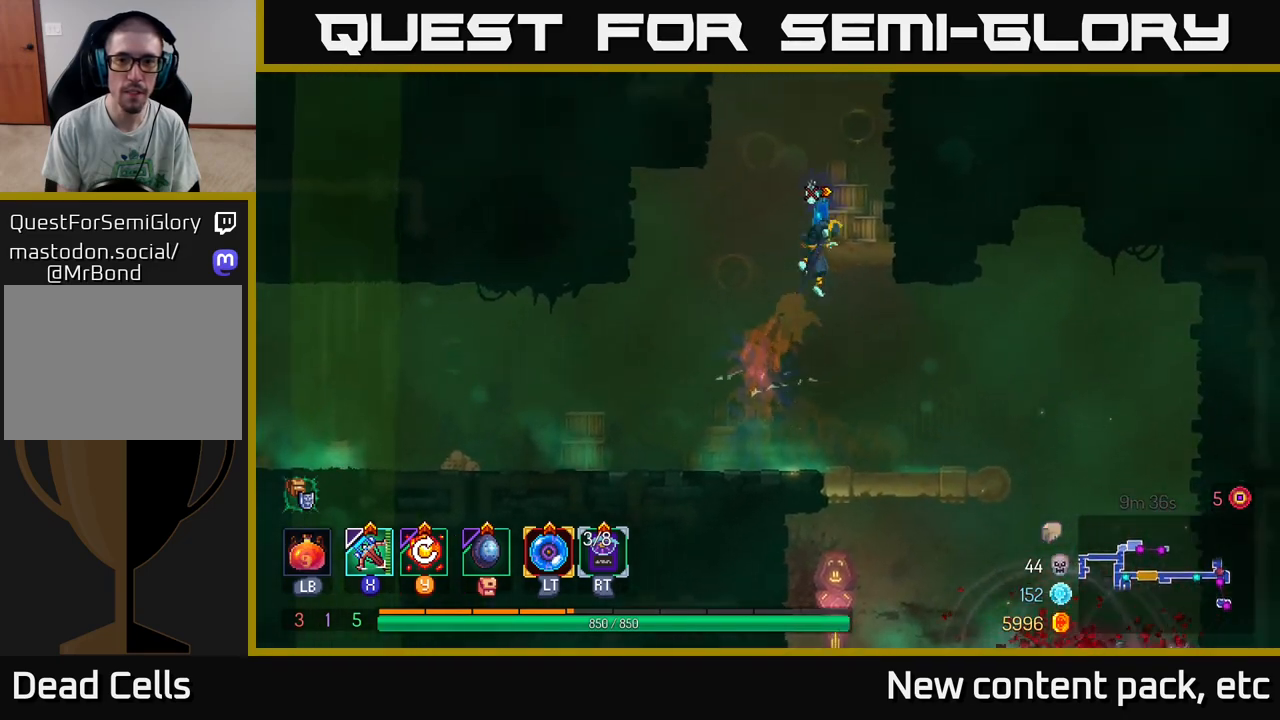
Gameplay with a controller (Xbox layout); each line is a JSON object with the inputs held at the frame after it. "events" lists button and stick changes between this image and that frame as [ms after this image, input, new state], when the widget could be followed in between.
{"buttons": [], "left_stick": "right", "right_stick": "center", "events": [[117, "left_stick", "center"], [267, "left_stick", "right"], [300, "A", "down"], [467, "A", "up"]]}
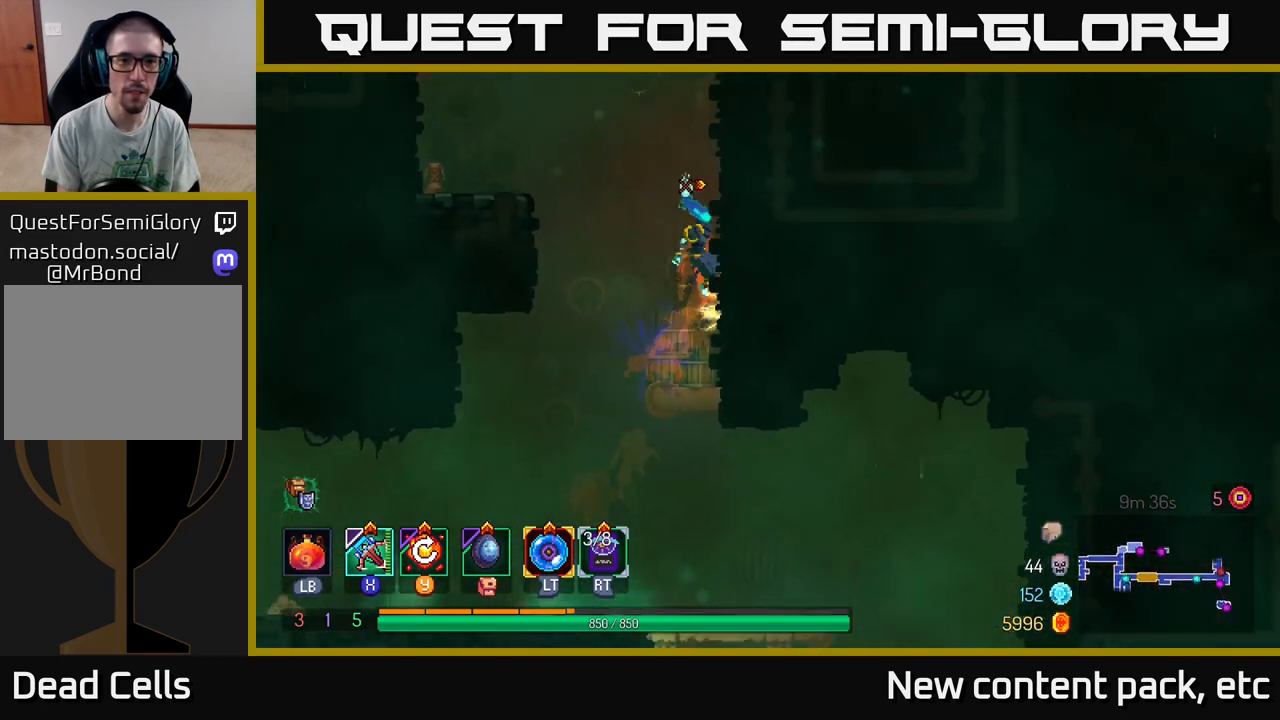
{"buttons": ["A"], "left_stick": "left", "right_stick": "center", "events": [[217, "left_stick", "center"], [400, "left_stick", "left"], [417, "A", "down"]]}
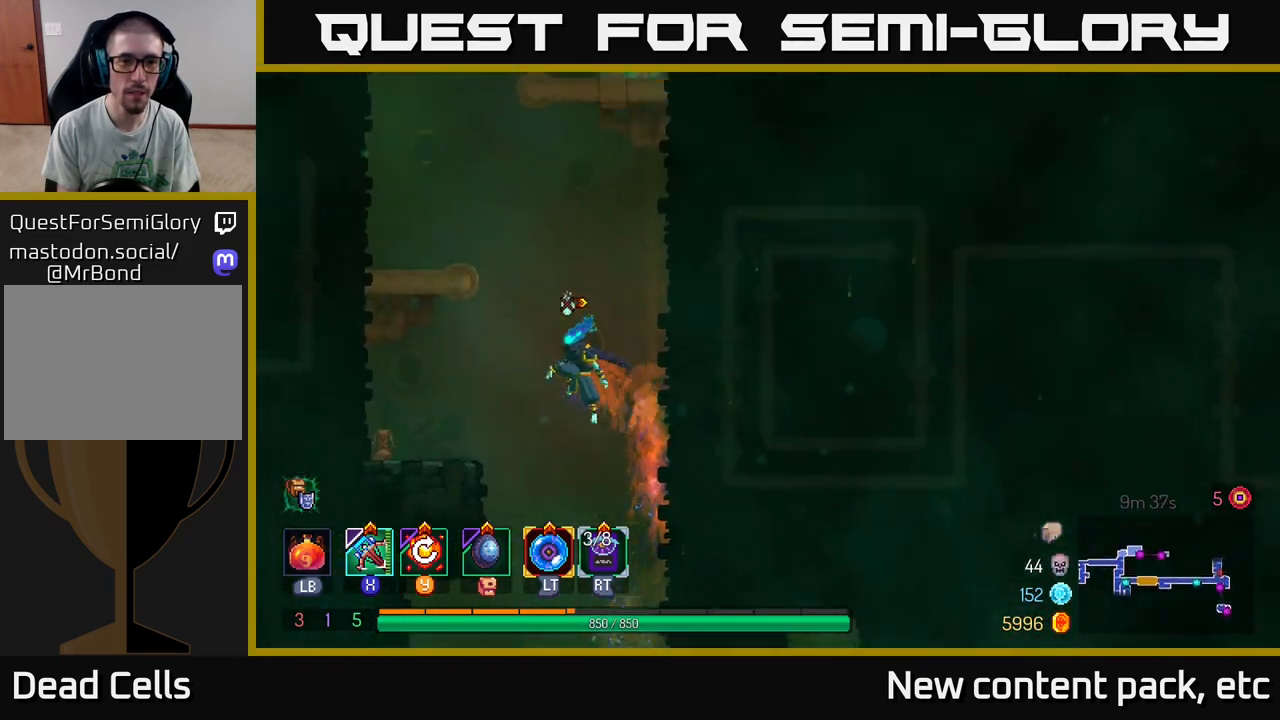
{"buttons": [], "left_stick": "left", "right_stick": "center", "events": [[83, "A", "up"], [117, "A", "down"], [233, "A", "up"]]}
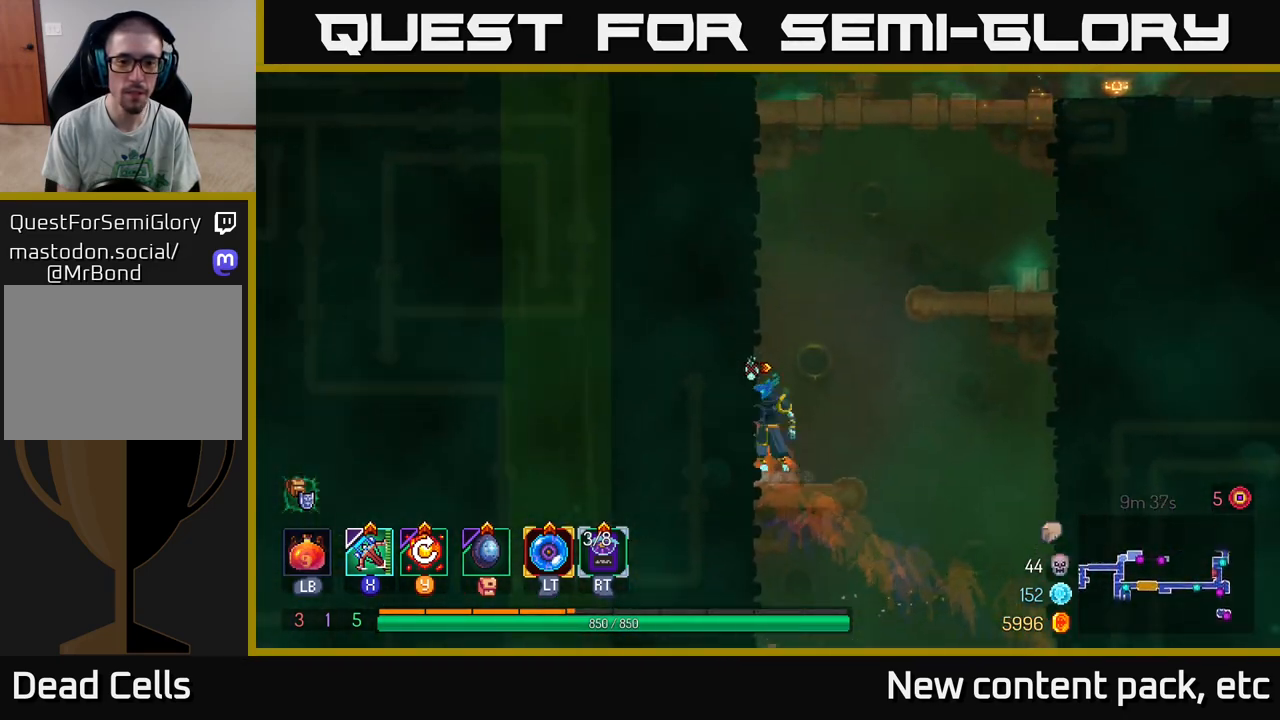
{"buttons": [], "left_stick": "left", "right_stick": "center", "events": [[183, "A", "down"], [350, "A", "up"]]}
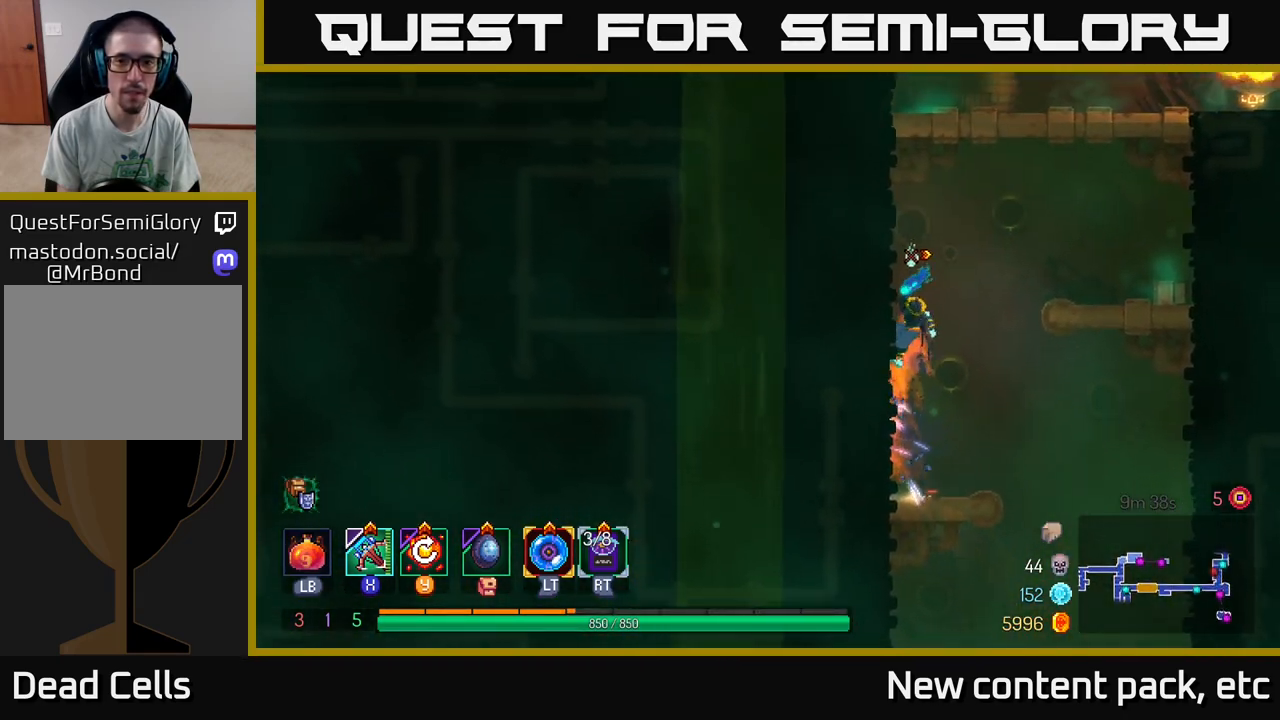
{"buttons": ["A"], "left_stick": "right", "right_stick": "center", "events": [[233, "left_stick", "center"], [283, "A", "down"], [283, "left_stick", "right"], [417, "A", "up"], [467, "A", "down"]]}
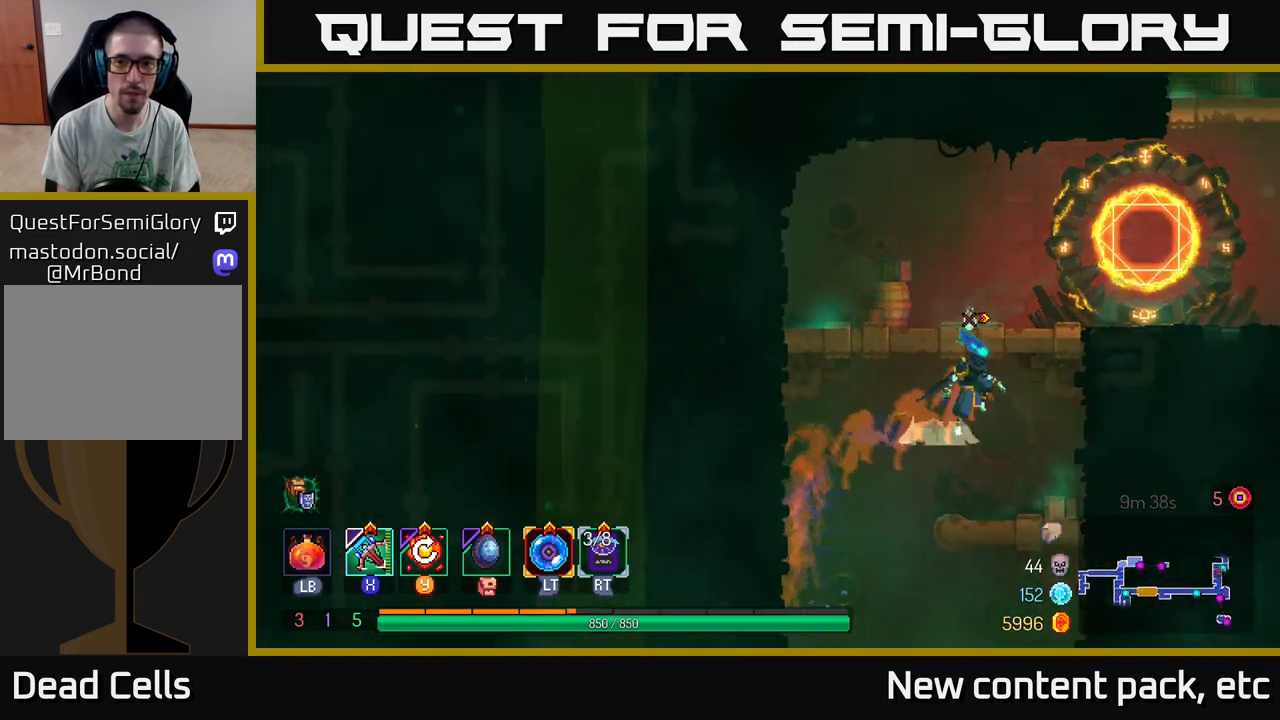
{"buttons": ["A"], "left_stick": "right", "right_stick": "center", "events": [[150, "A", "up"], [500, "A", "down"]]}
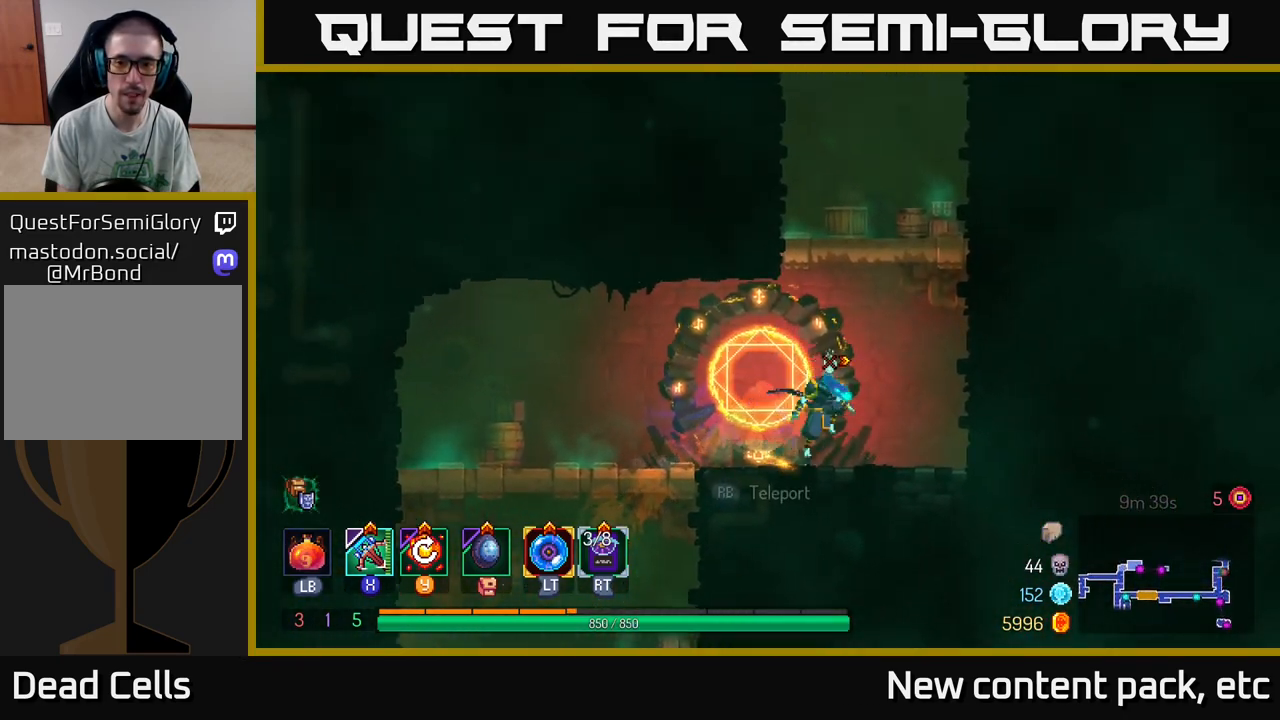
{"buttons": [], "left_stick": "right", "right_stick": "center", "events": [[150, "A", "up"], [200, "A", "down"], [350, "A", "up"]]}
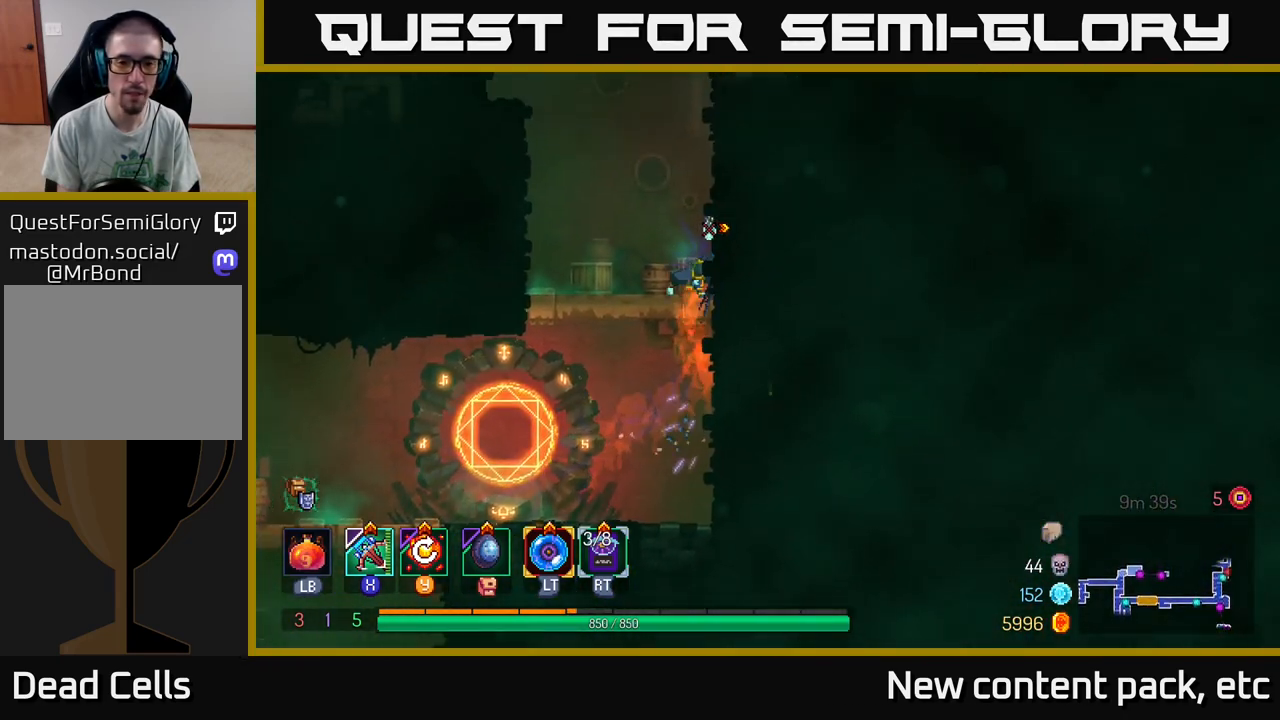
{"buttons": [], "left_stick": "right", "right_stick": "center", "events": [[133, "A", "down"], [300, "A", "up"]]}
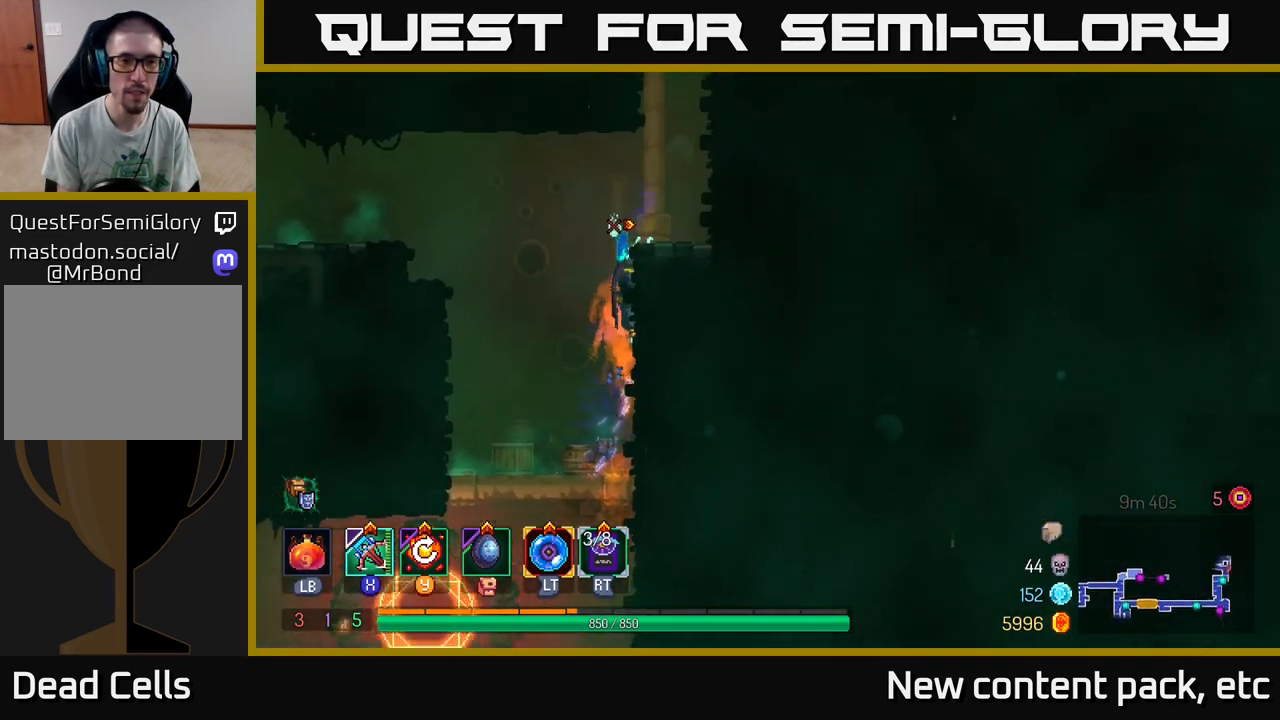
{"buttons": [], "left_stick": "left", "right_stick": "center", "events": [[50, "left_stick", "left"], [100, "A", "down"], [233, "A", "up"], [300, "A", "down"], [467, "A", "up"]]}
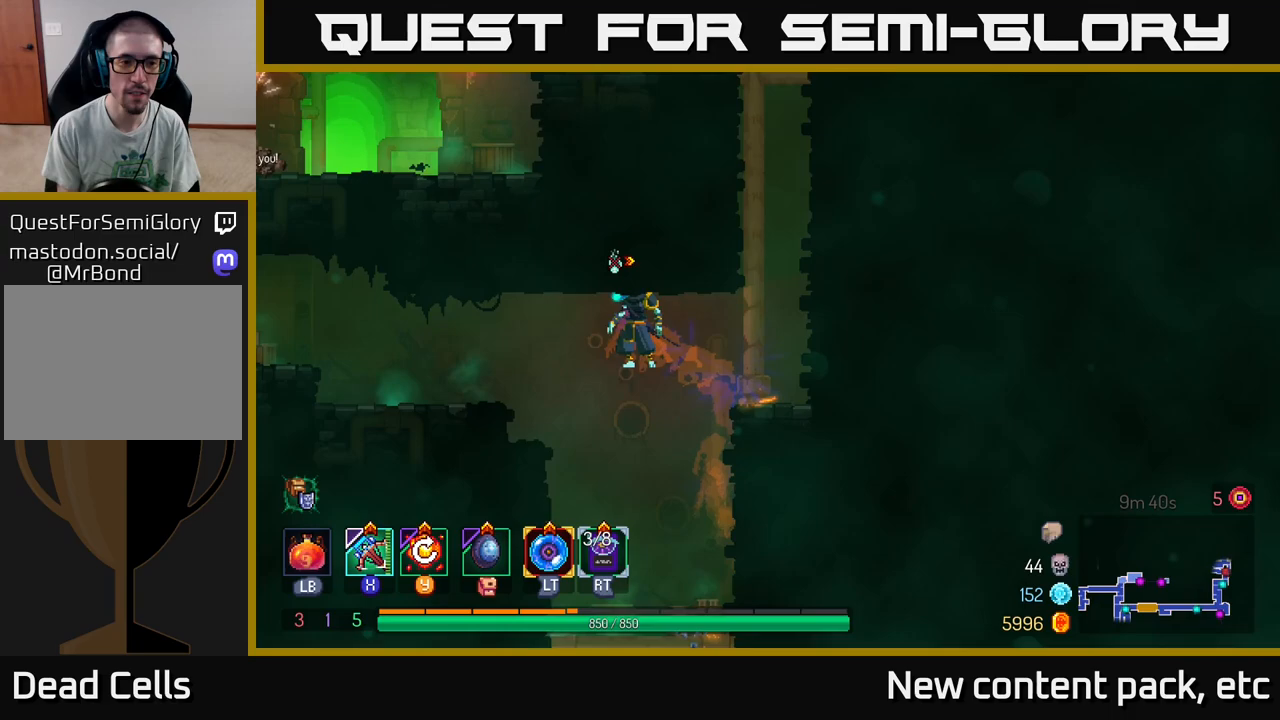
{"buttons": ["B"], "left_stick": "left", "right_stick": "center", "events": [[167, "A", "down"], [300, "A", "up"], [467, "B", "down"]]}
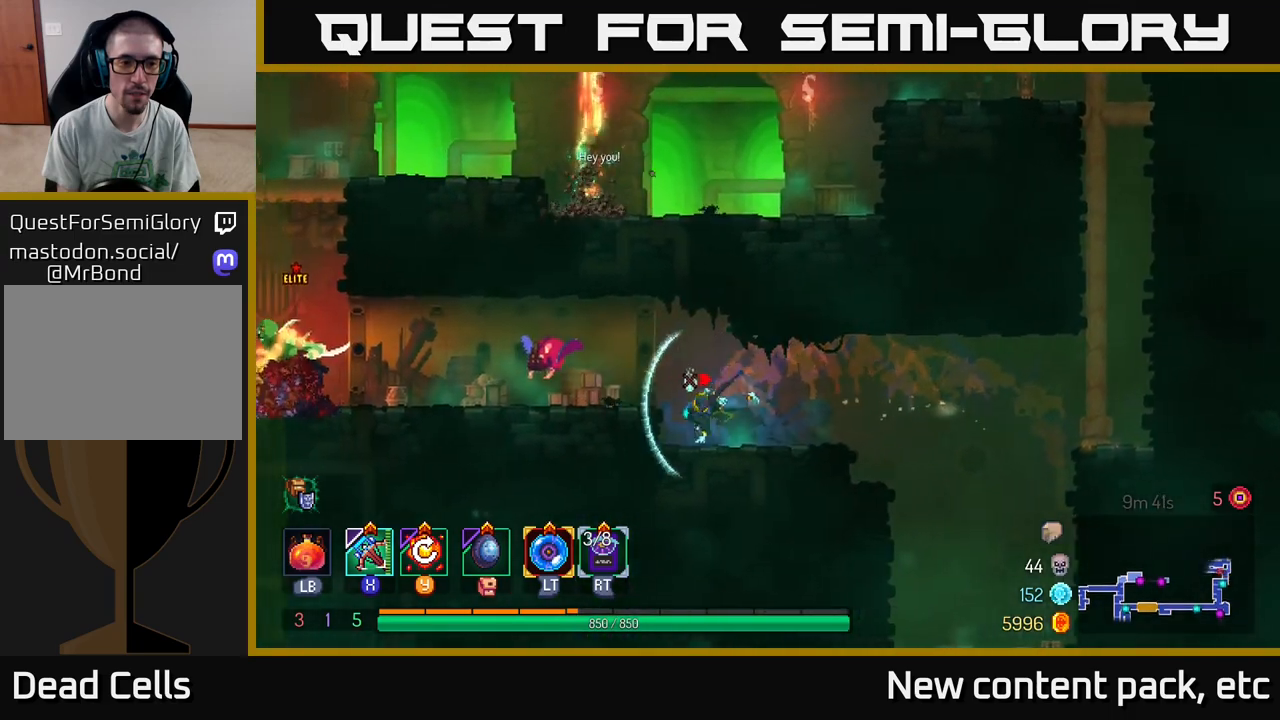
{"buttons": [], "left_stick": "left", "right_stick": "center", "events": [[50, "B", "up"], [100, "X", "down"], [167, "X", "up"], [167, "left_stick", "center"], [417, "left_stick", "left"]]}
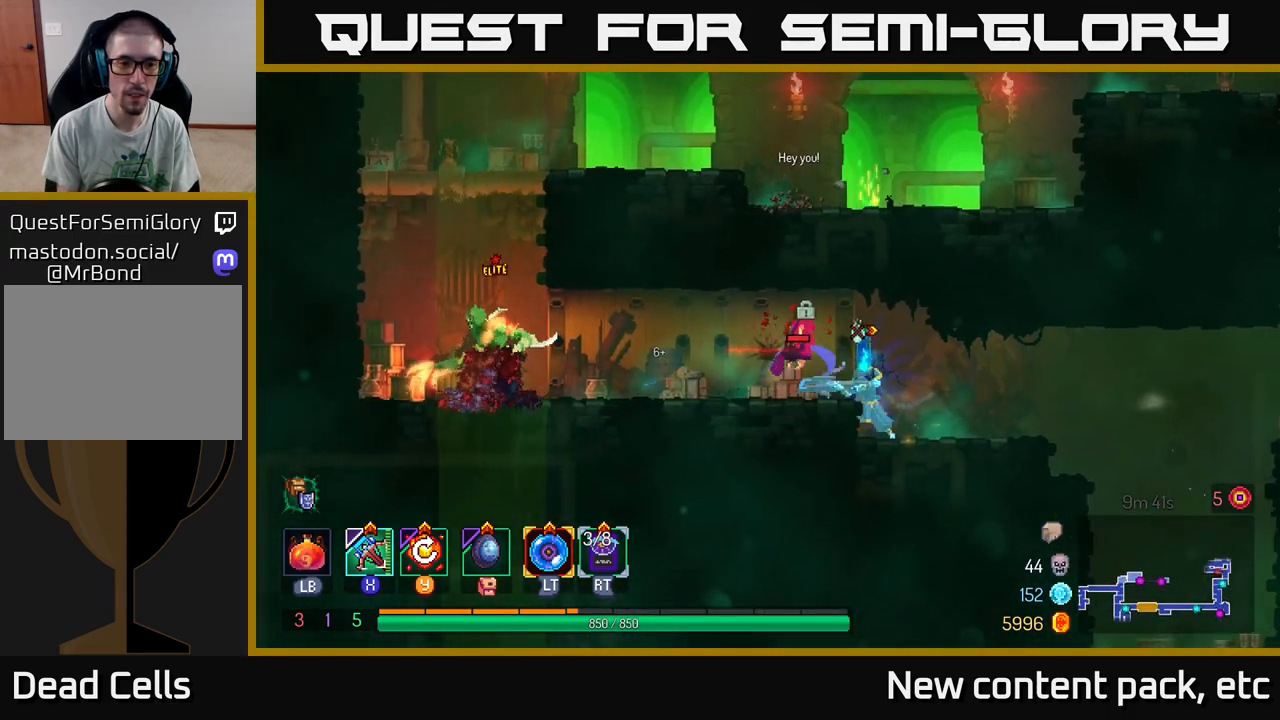
{"buttons": [], "left_stick": "center", "right_stick": "center", "events": [[300, "left_stick", "center"]]}
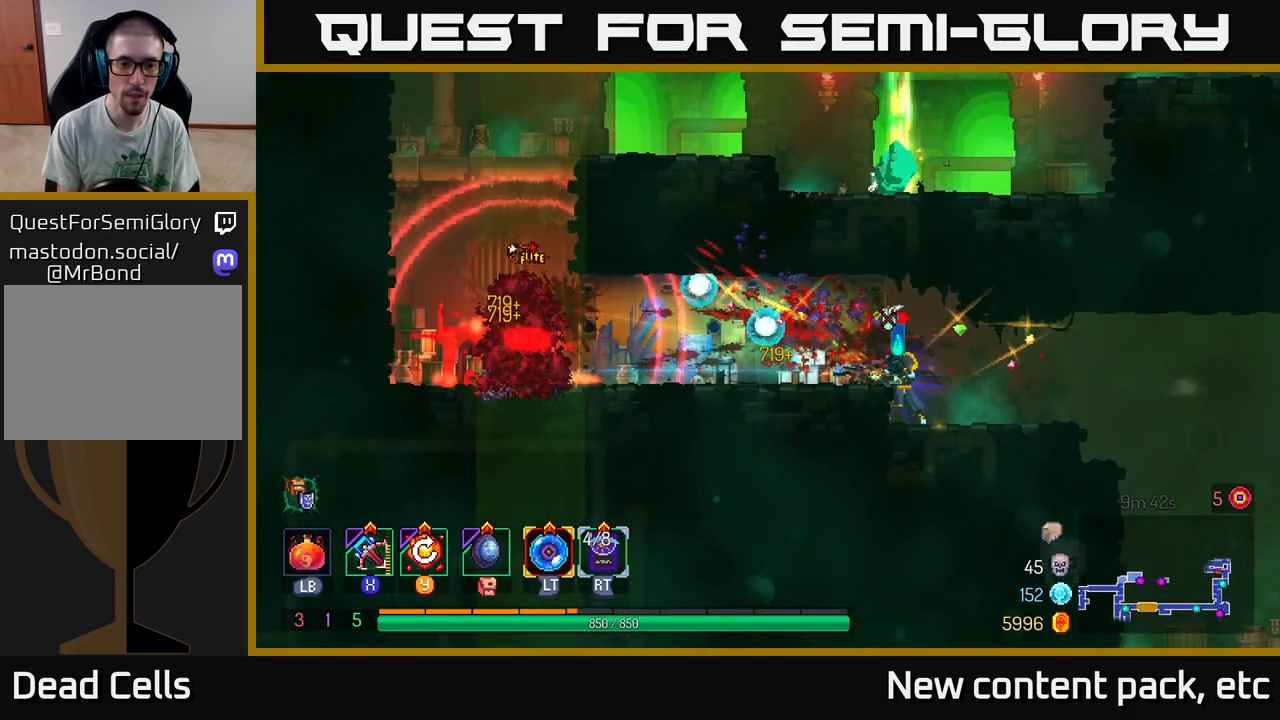
{"buttons": [], "left_stick": "center", "right_stick": "center", "events": [[133, "Y", "down"], [233, "Y", "up"]]}
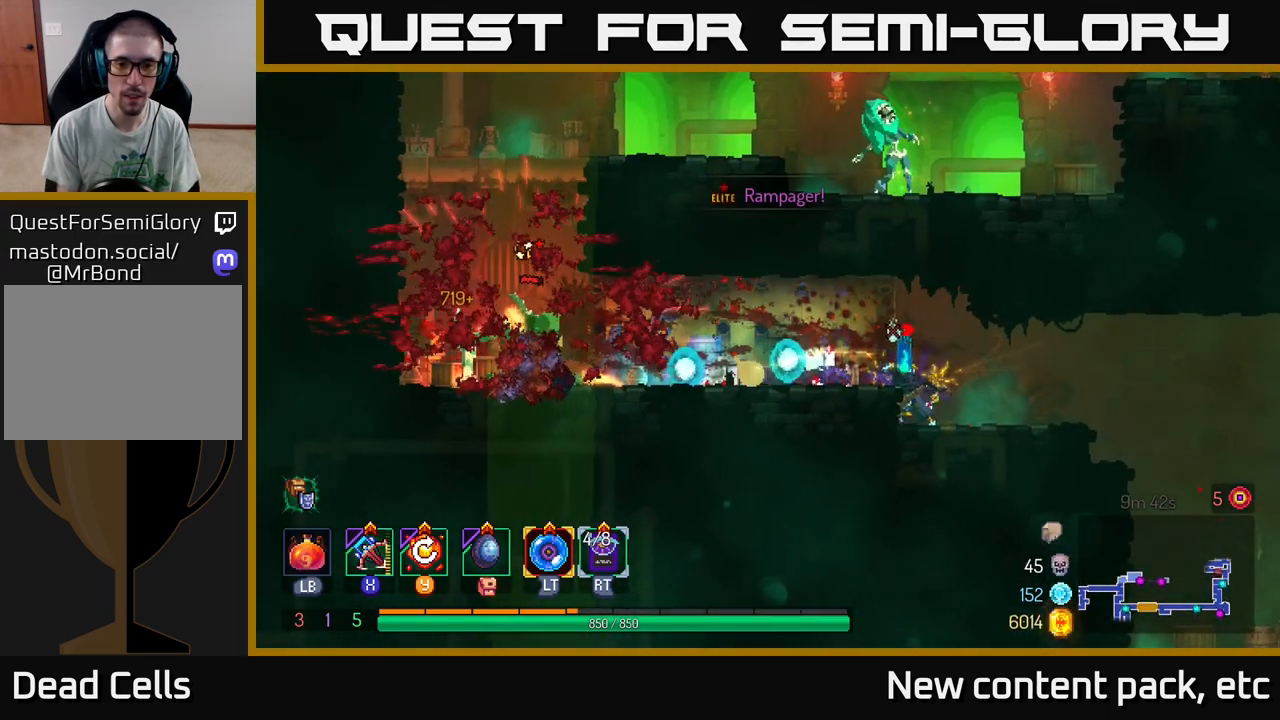
{"buttons": [], "left_stick": "left", "right_stick": "center", "events": [[83, "left_stick", "left"]]}
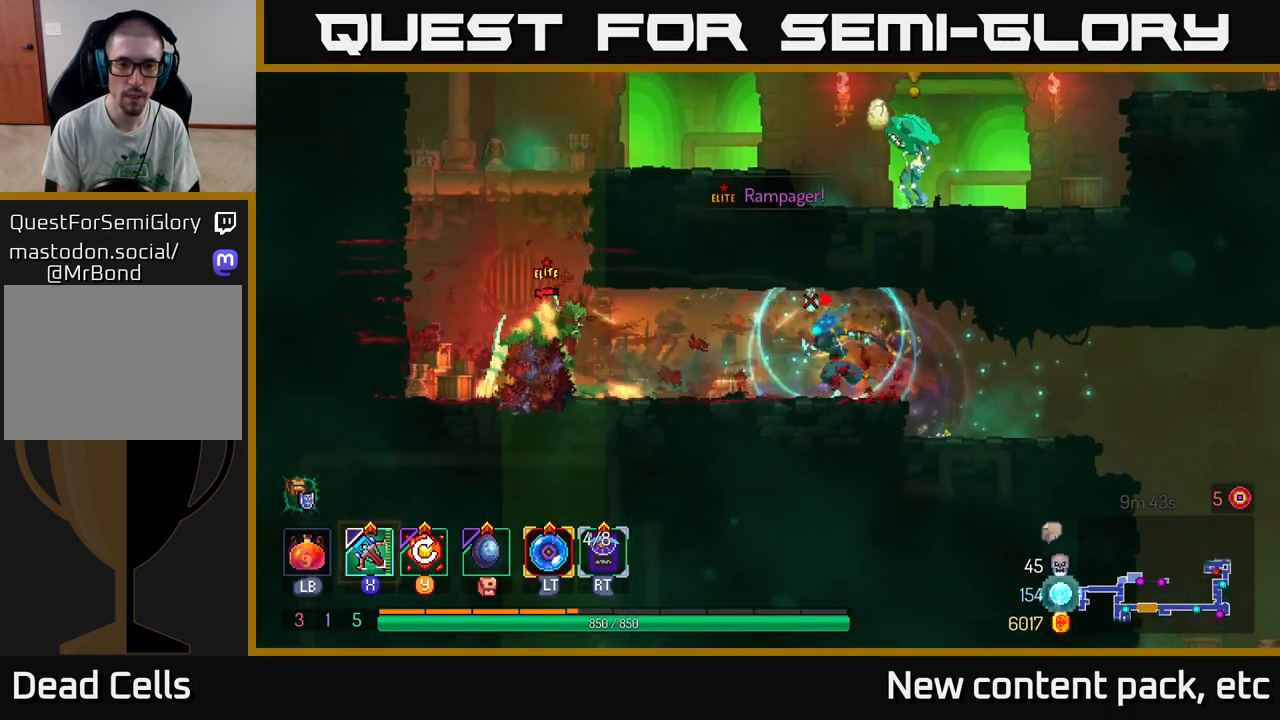
{"buttons": [], "left_stick": "center", "right_stick": "center", "events": [[133, "X", "down"], [183, "X", "up"], [333, "left_stick", "center"]]}
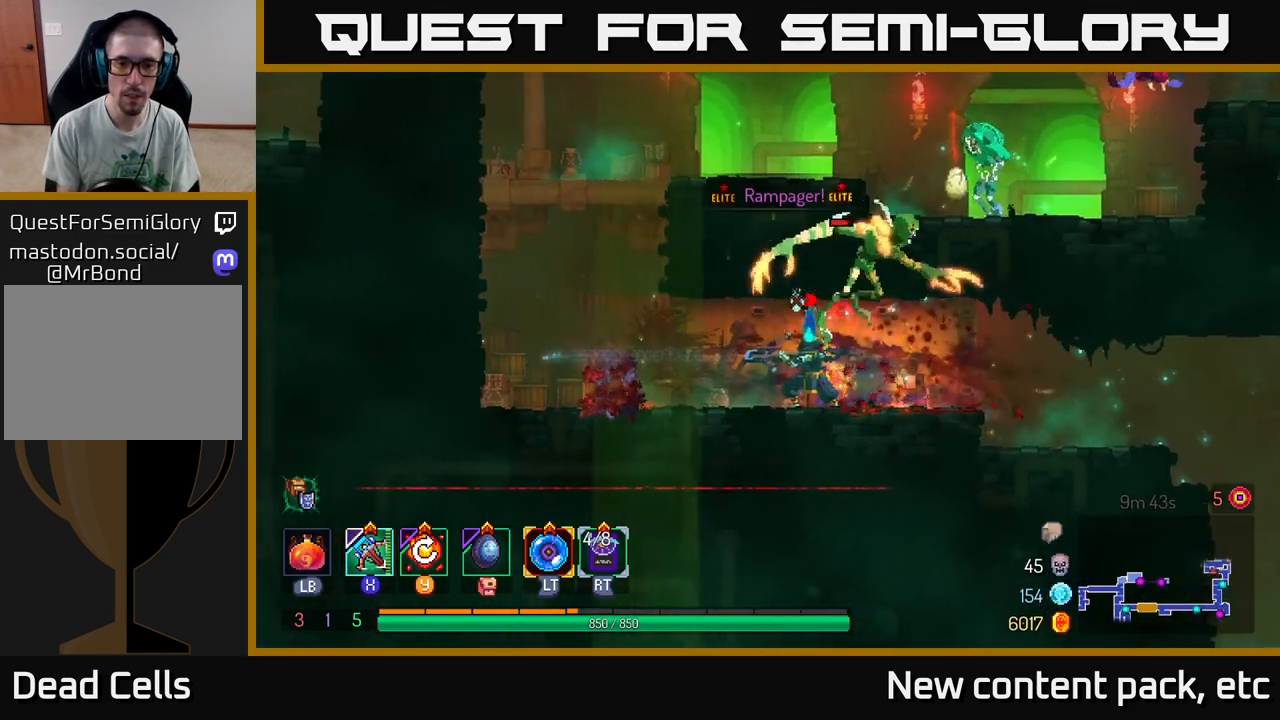
{"buttons": ["A"], "left_stick": "left", "right_stick": "center", "events": [[50, "B", "down"], [50, "left_stick", "left"], [133, "B", "up"], [200, "B", "down"], [283, "B", "up"], [483, "A", "down"]]}
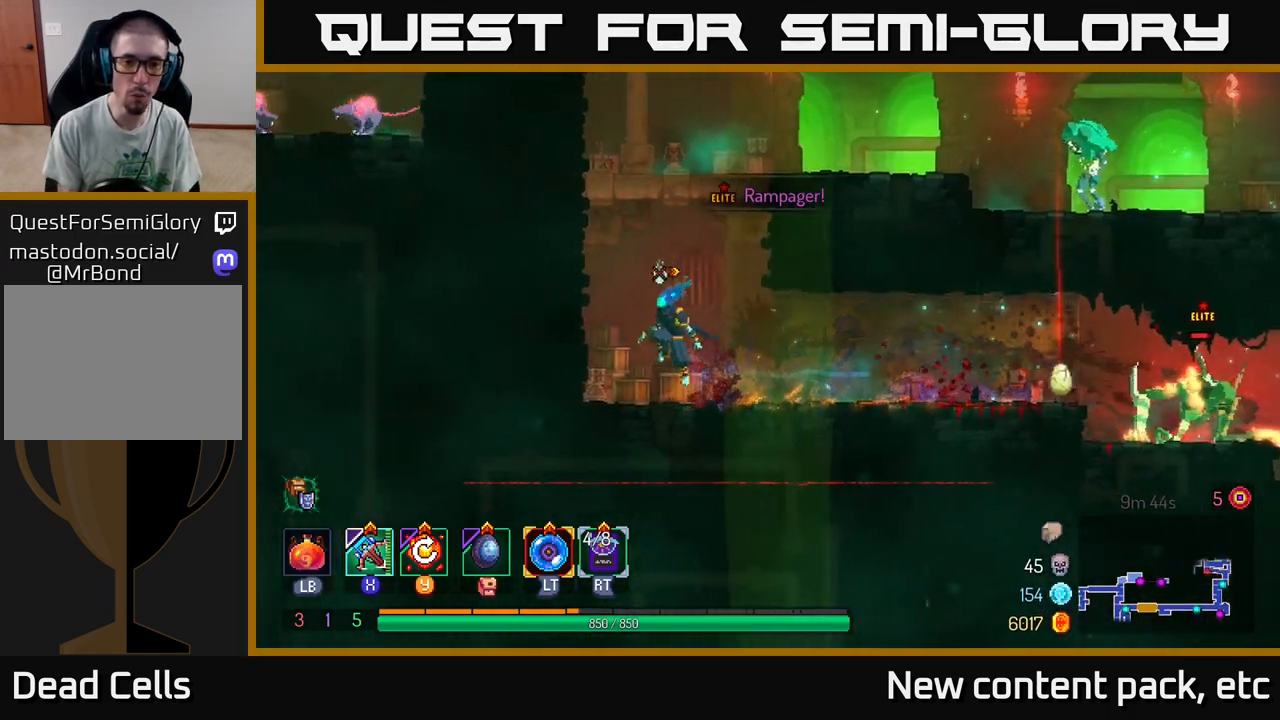
{"buttons": ["A"], "left_stick": "right", "right_stick": "center", "events": [[100, "A", "up"], [167, "A", "down"], [300, "A", "up"], [450, "left_stick", "right"], [483, "A", "down"]]}
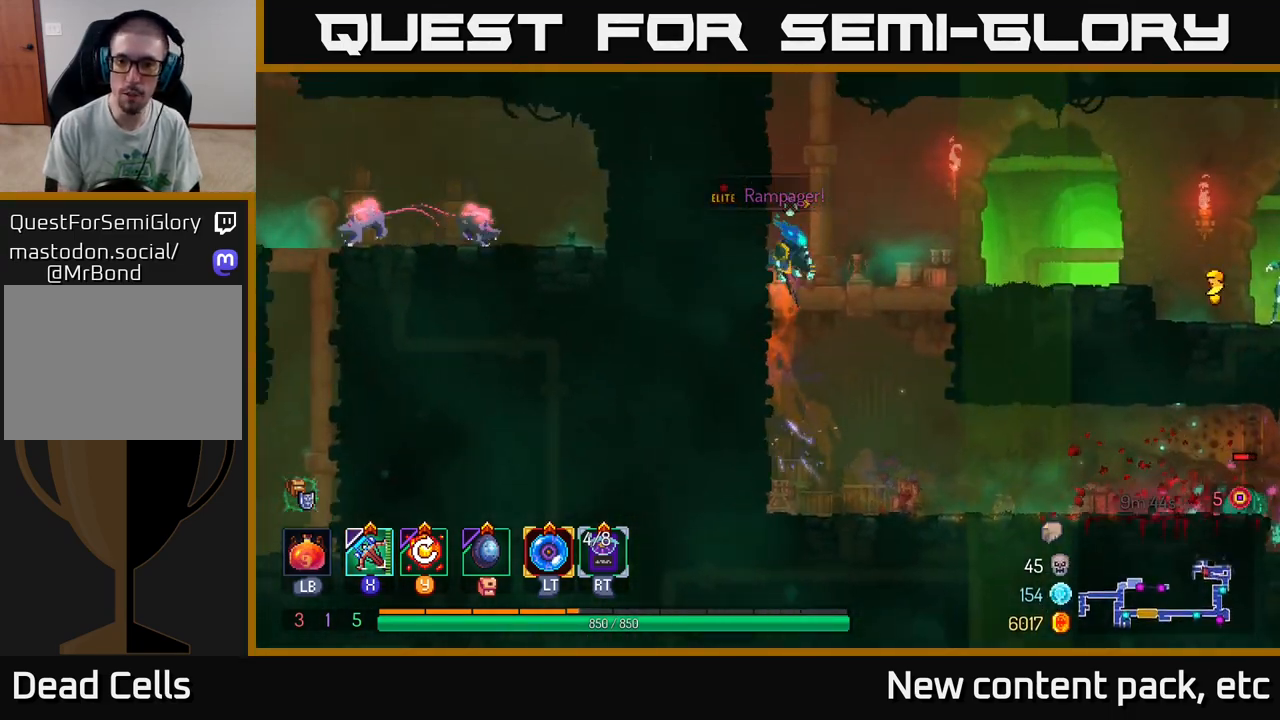
{"buttons": [], "left_stick": "right", "right_stick": "center", "events": [[167, "A", "up"]]}
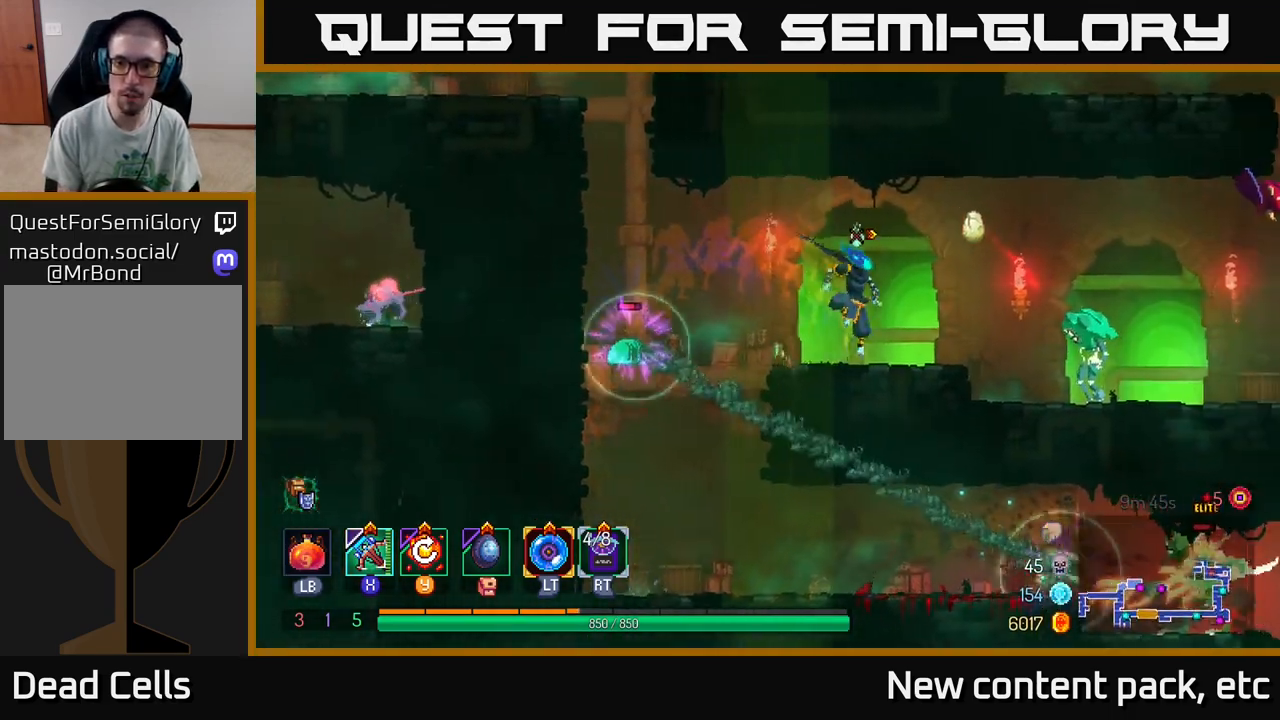
{"buttons": [], "left_stick": "down", "right_stick": "center", "events": [[67, "X", "down"], [150, "left_stick", "down"], [167, "X", "up"]]}
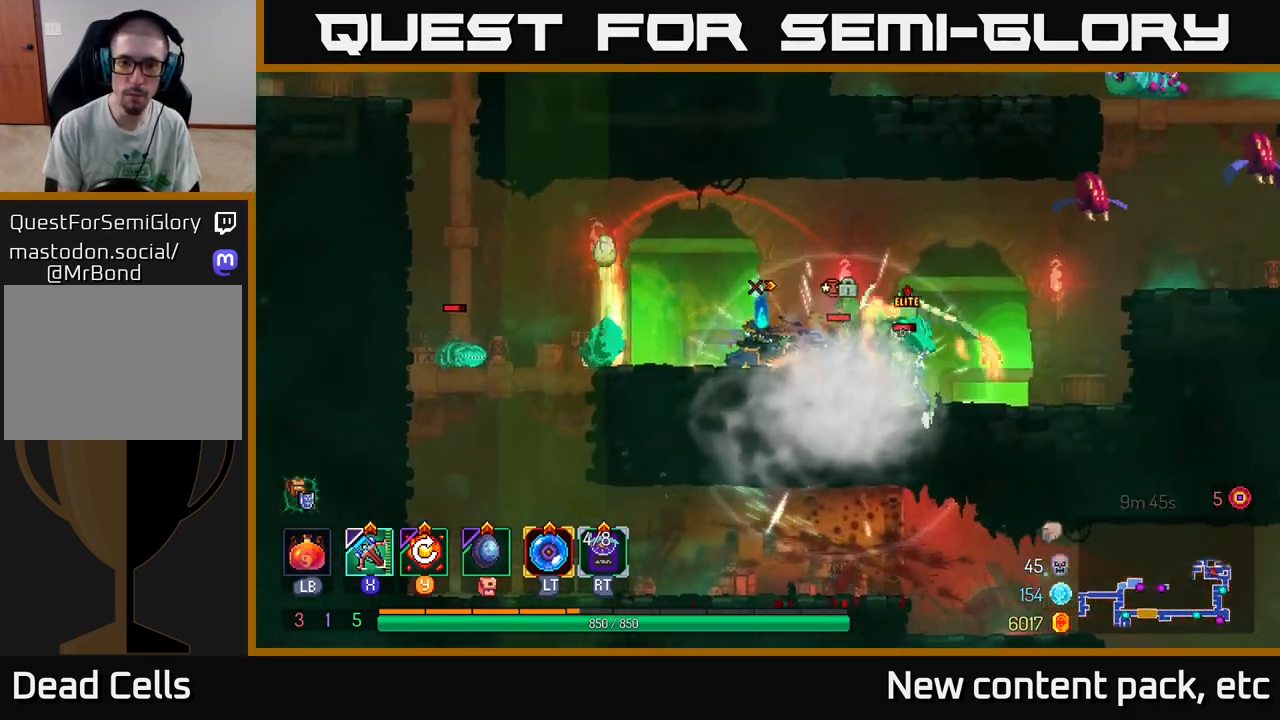
{"buttons": ["B"], "left_stick": "right", "right_stick": "center", "events": [[133, "left_stick", "down-right"], [267, "left_stick", "right"], [317, "B", "down"], [400, "B", "up"], [450, "B", "down"]]}
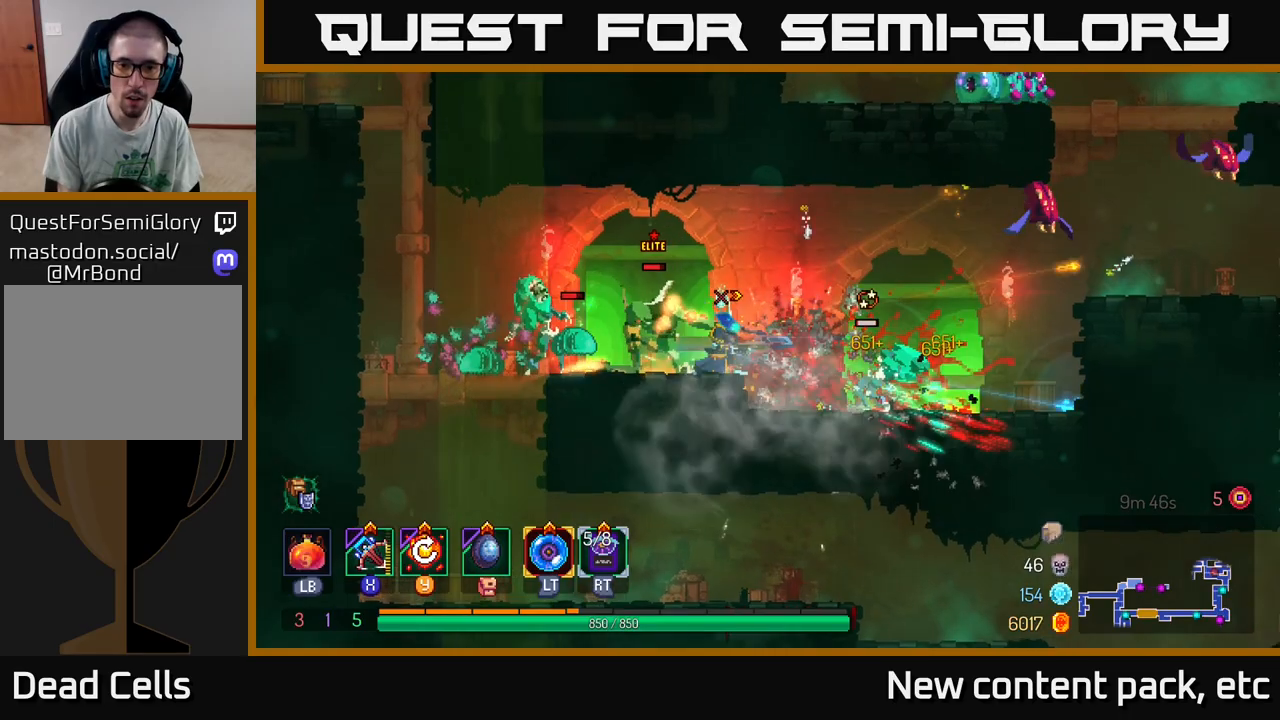
{"buttons": [], "left_stick": "right", "right_stick": "center", "events": [[33, "B", "up"], [83, "B", "down"], [167, "B", "up"], [217, "B", "down"], [300, "B", "up"], [350, "B", "down"], [450, "B", "up"]]}
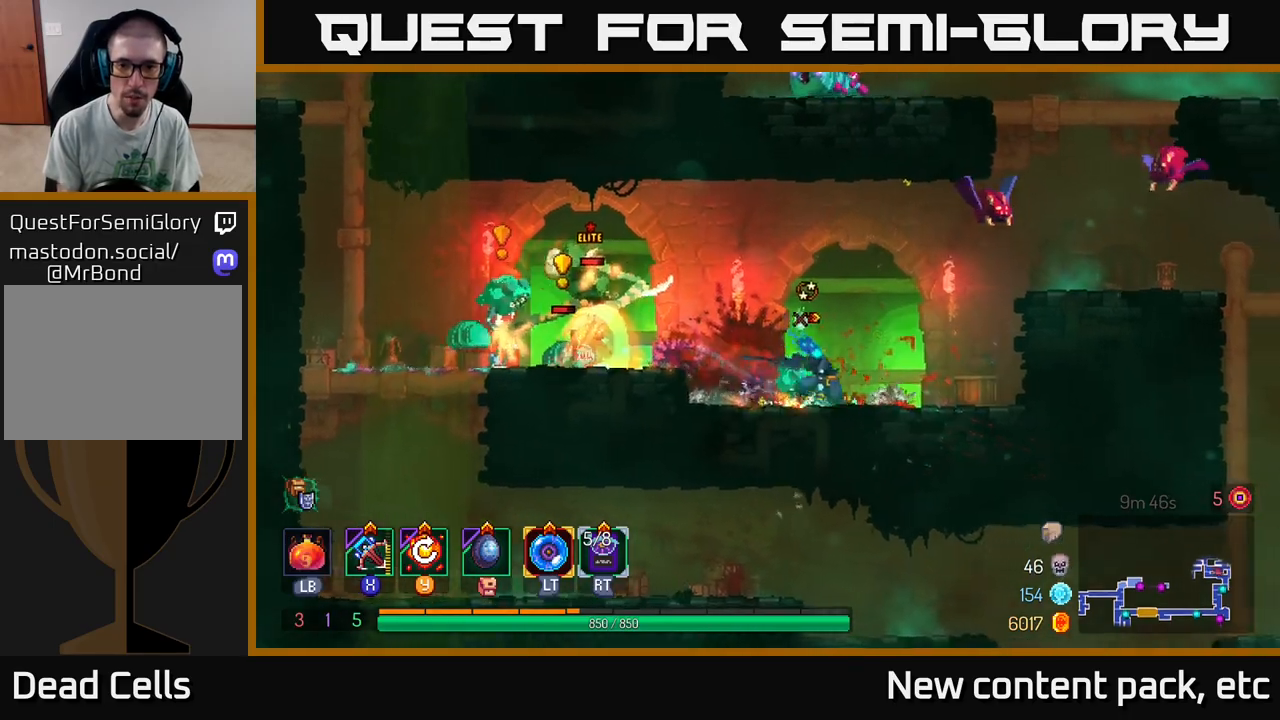
{"buttons": ["A"], "left_stick": "right", "right_stick": "center", "events": [[250, "A", "down"], [350, "A", "up"], [400, "A", "down"]]}
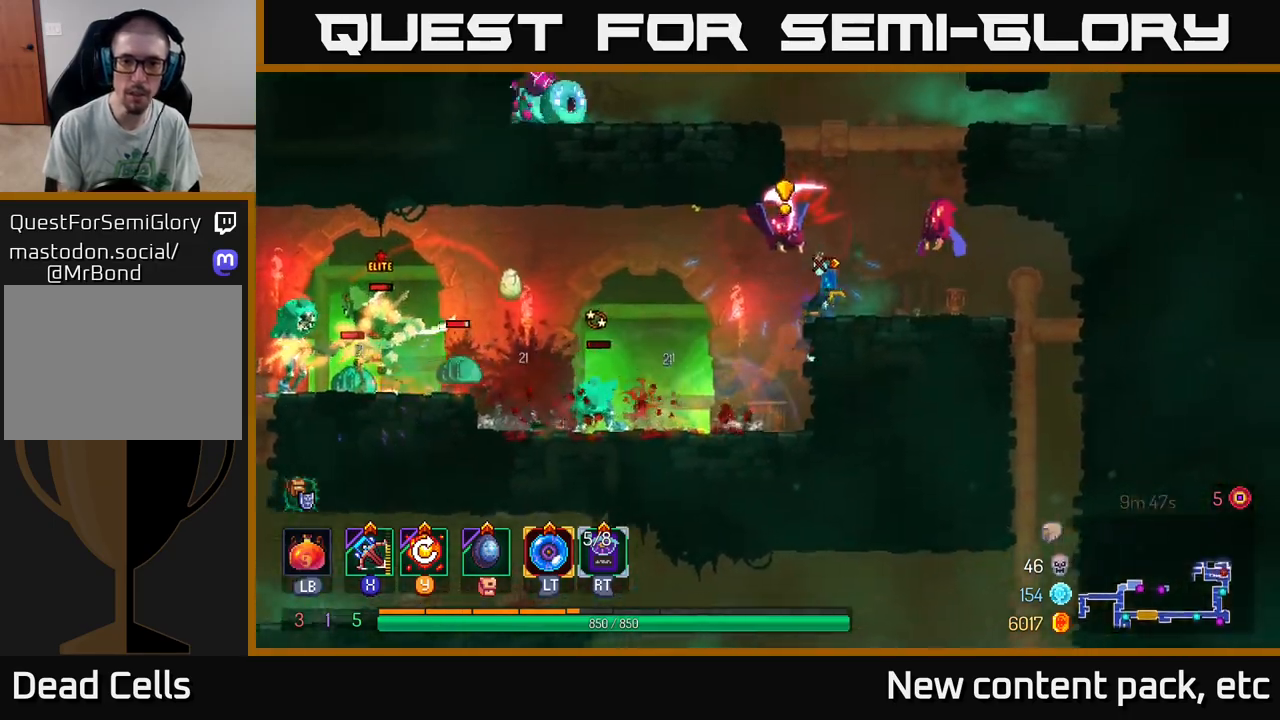
{"buttons": [], "left_stick": "right", "right_stick": "center", "events": [[17, "A", "up"], [83, "B", "down"], [167, "B", "up"], [217, "B", "down"], [283, "B", "up"], [333, "B", "down"], [417, "B", "up"]]}
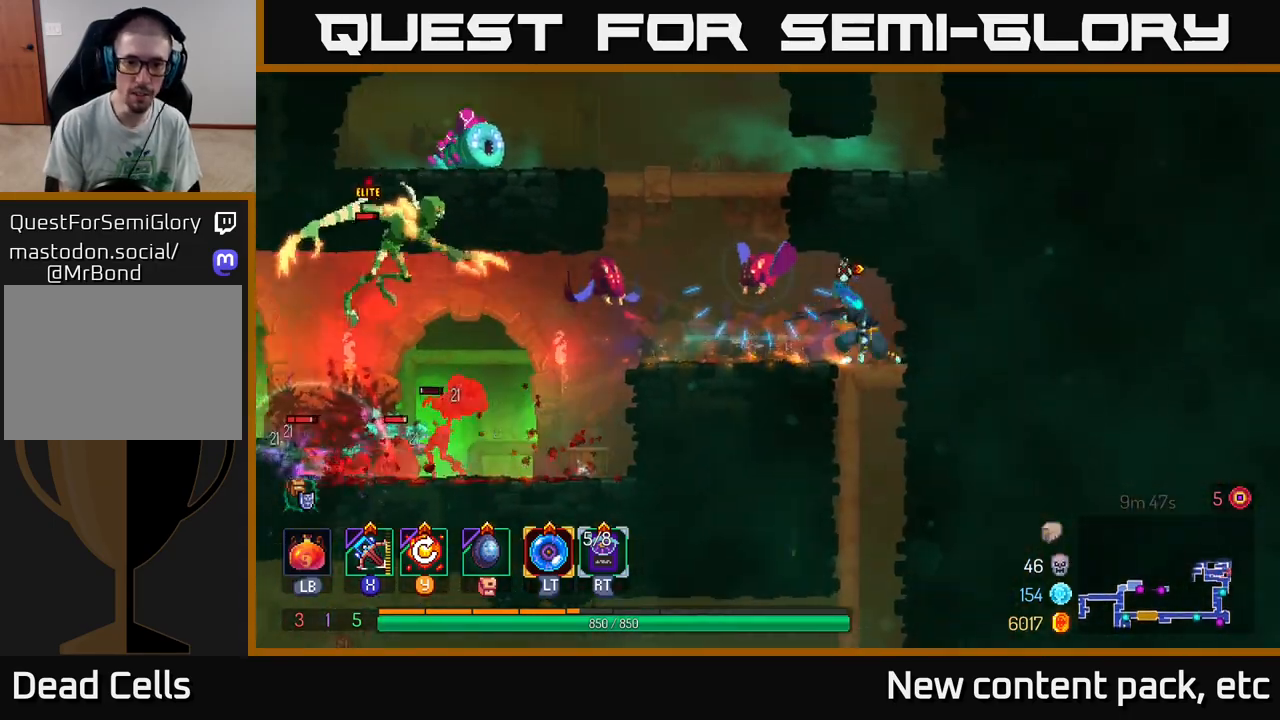
{"buttons": [], "left_stick": "up-left", "right_stick": "center", "events": [[17, "X", "down"], [17, "left_stick", "left"], [100, "X", "up"], [233, "left_stick", "up-left"]]}
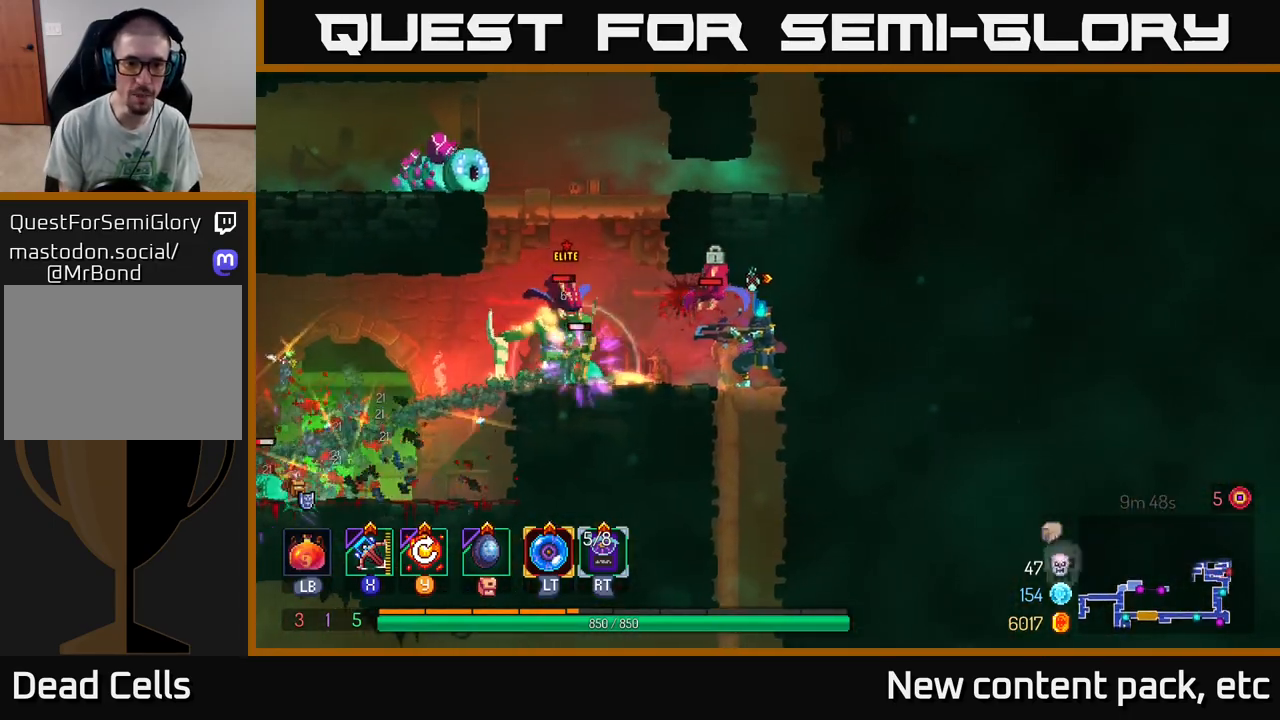
{"buttons": ["B"], "left_stick": "left", "right_stick": "center", "events": [[17, "left_stick", "center"], [150, "left_stick", "left"], [350, "B", "down"], [450, "B", "up"], [500, "B", "down"]]}
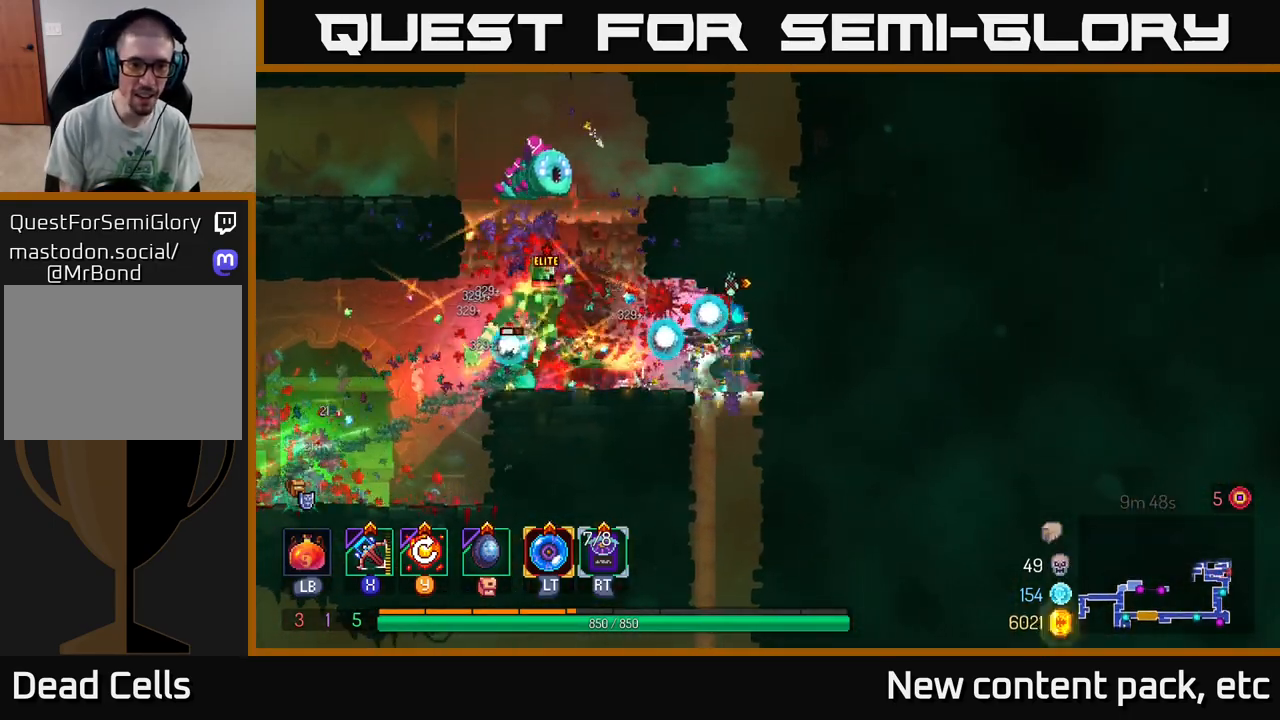
{"buttons": [], "left_stick": "left", "right_stick": "center", "events": [[67, "B", "up"], [133, "B", "down"], [200, "B", "up"], [250, "B", "down"], [333, "B", "up"], [383, "B", "down"], [483, "B", "up"]]}
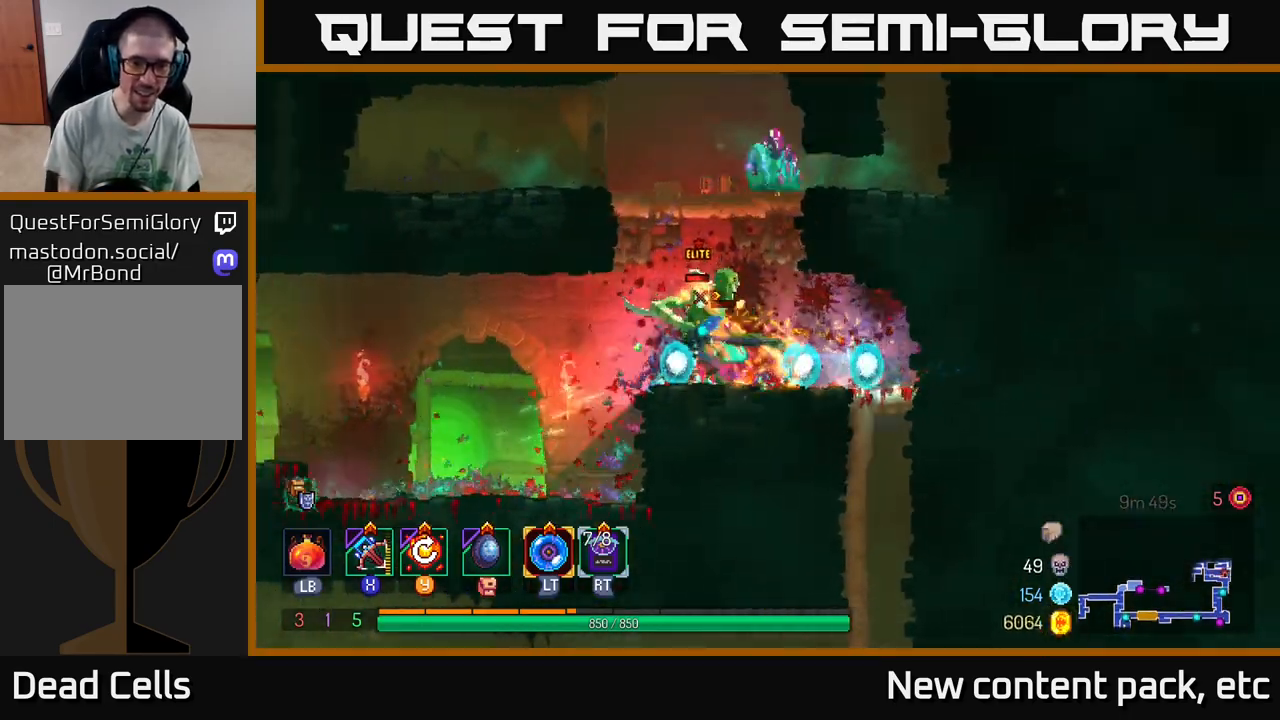
{"buttons": [], "left_stick": "left", "right_stick": "center", "events": [[50, "B", "down"], [133, "B", "up"]]}
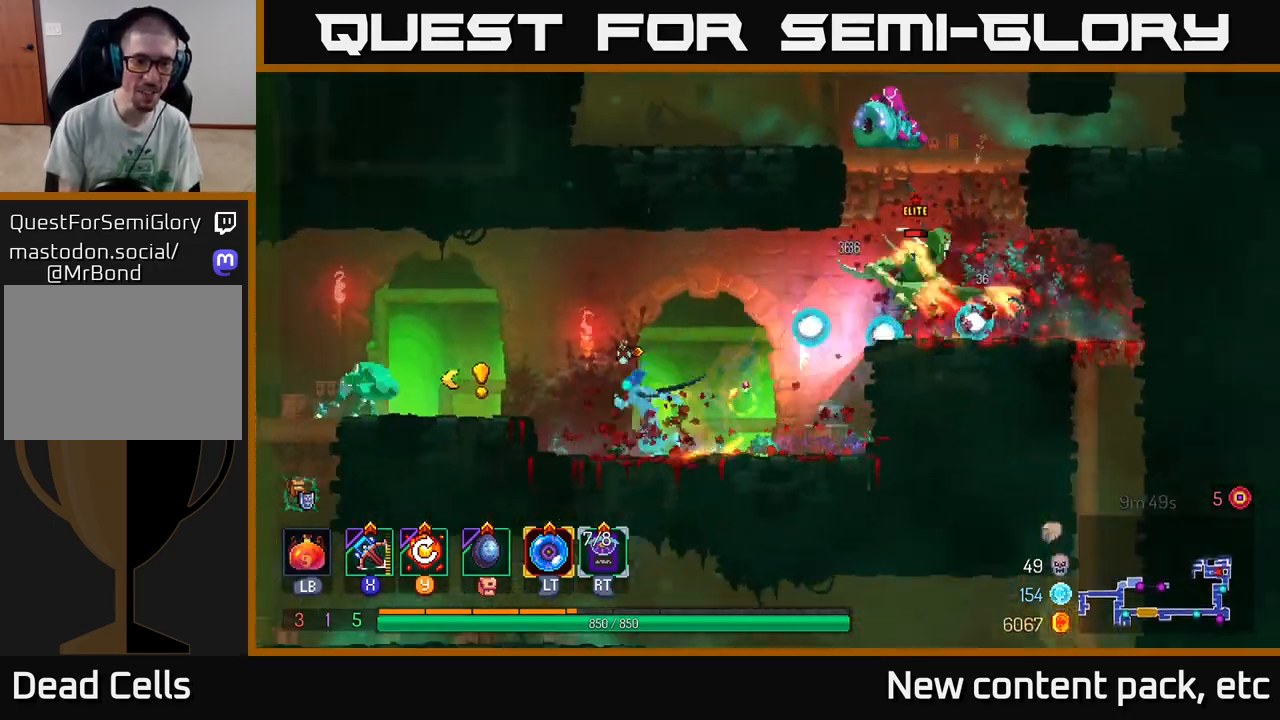
{"buttons": [], "left_stick": "left", "right_stick": "center", "events": [[117, "B", "down"], [217, "B", "up"]]}
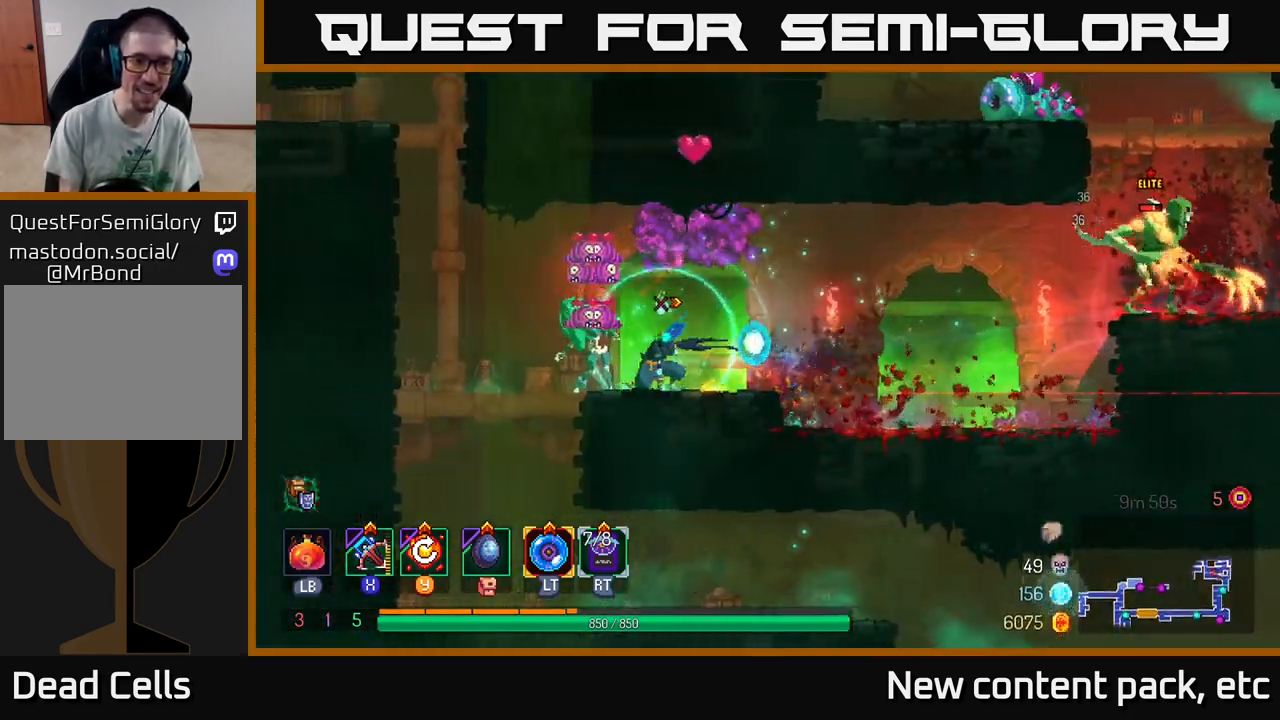
{"buttons": [], "left_stick": "right", "right_stick": "center", "events": [[333, "X", "down"], [367, "left_stick", "right"], [400, "X", "up"]]}
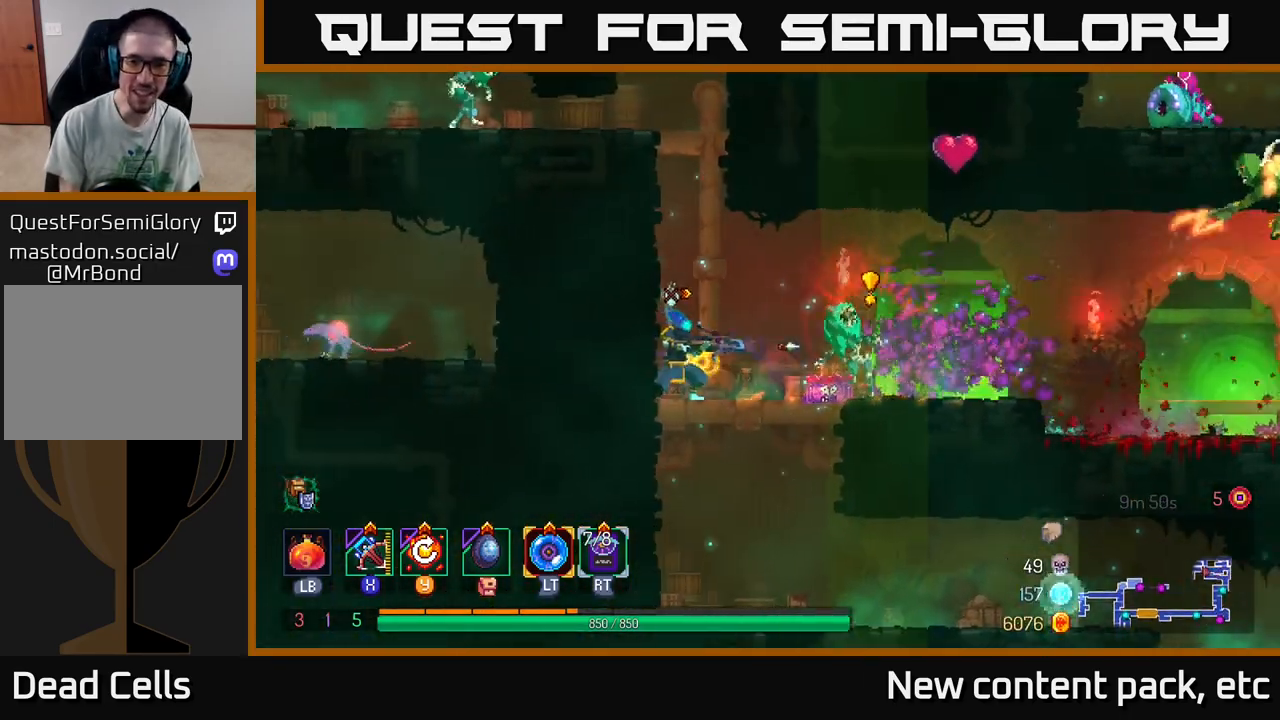
{"buttons": [], "left_stick": "right", "right_stick": "center", "events": [[183, "left_stick", "down-right"], [300, "left_stick", "right"]]}